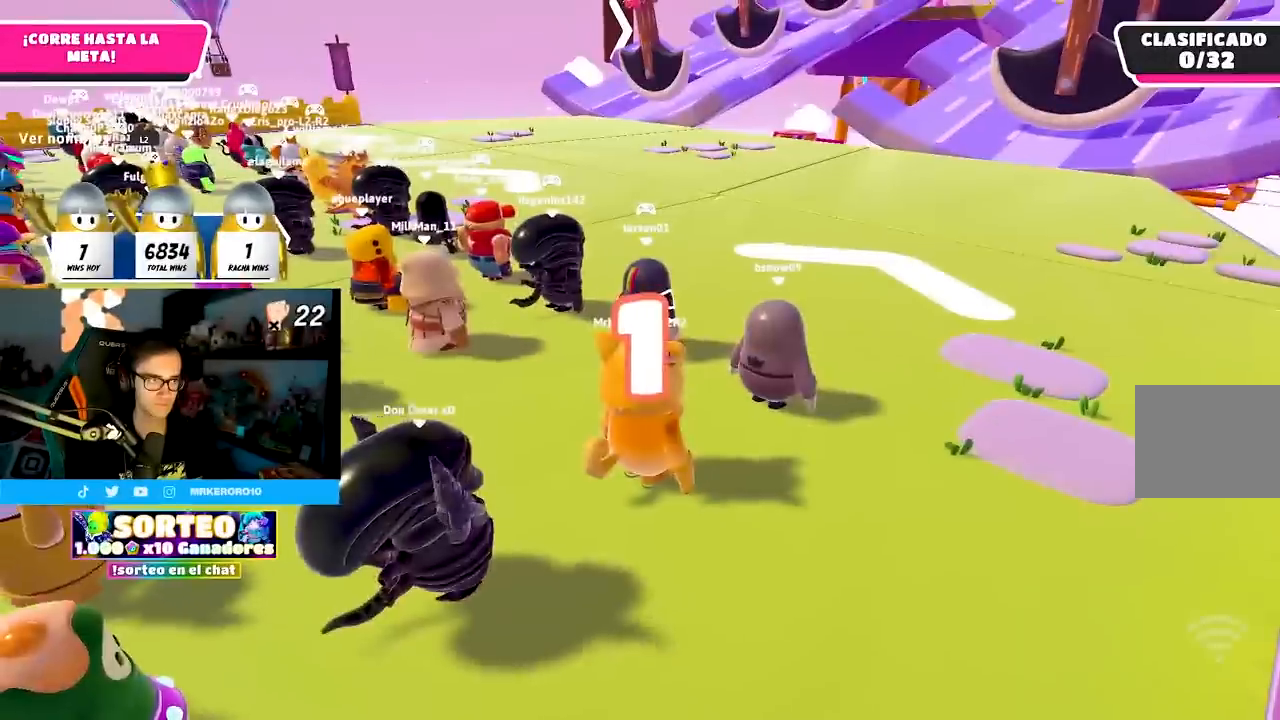
Gameplay with a controller (PlayStation layout); each line is a JSON object with the inputs held at the frame after it. "events" lists button and stick changes between this image and that frame as [ms after this image, input, new state], when the widget could be followed in between. Not read: R1.
{"buttons": [], "left_stick": "up", "right_stick": "center", "events": [[283, "right_stick", "right"], [433, "right_stick", "center"]]}
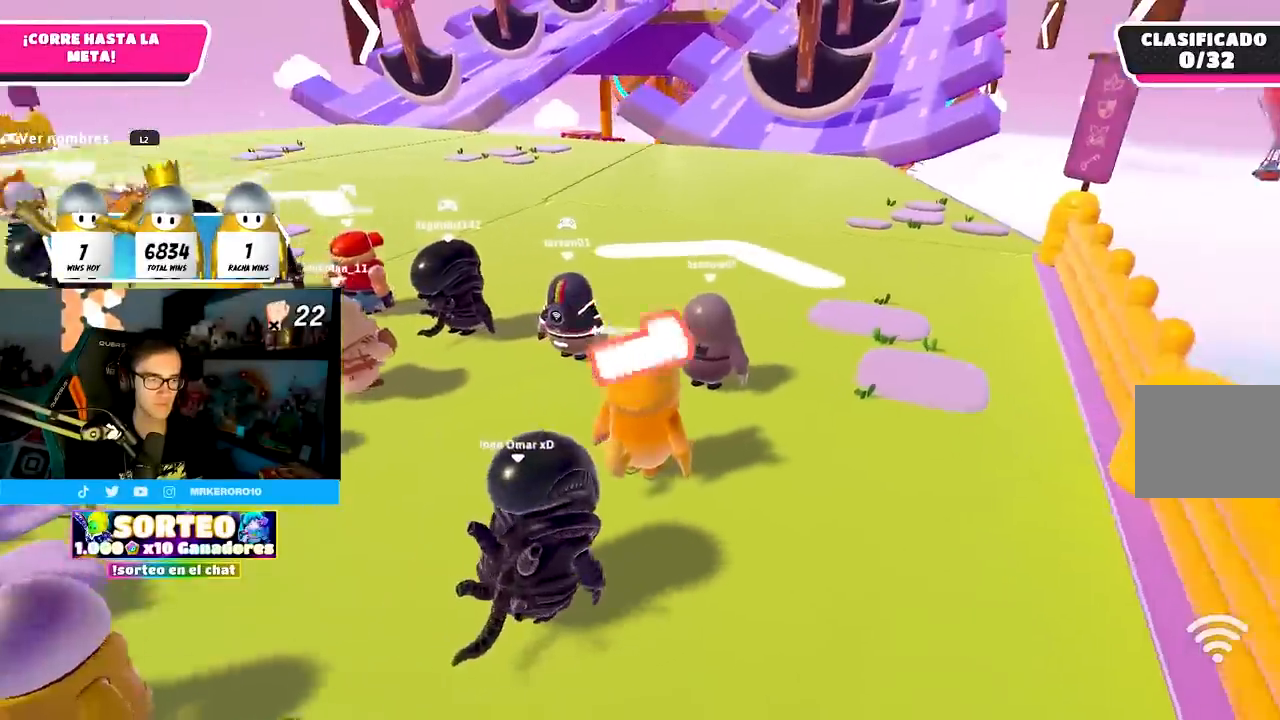
{"buttons": [], "left_stick": "up", "right_stick": "center", "events": []}
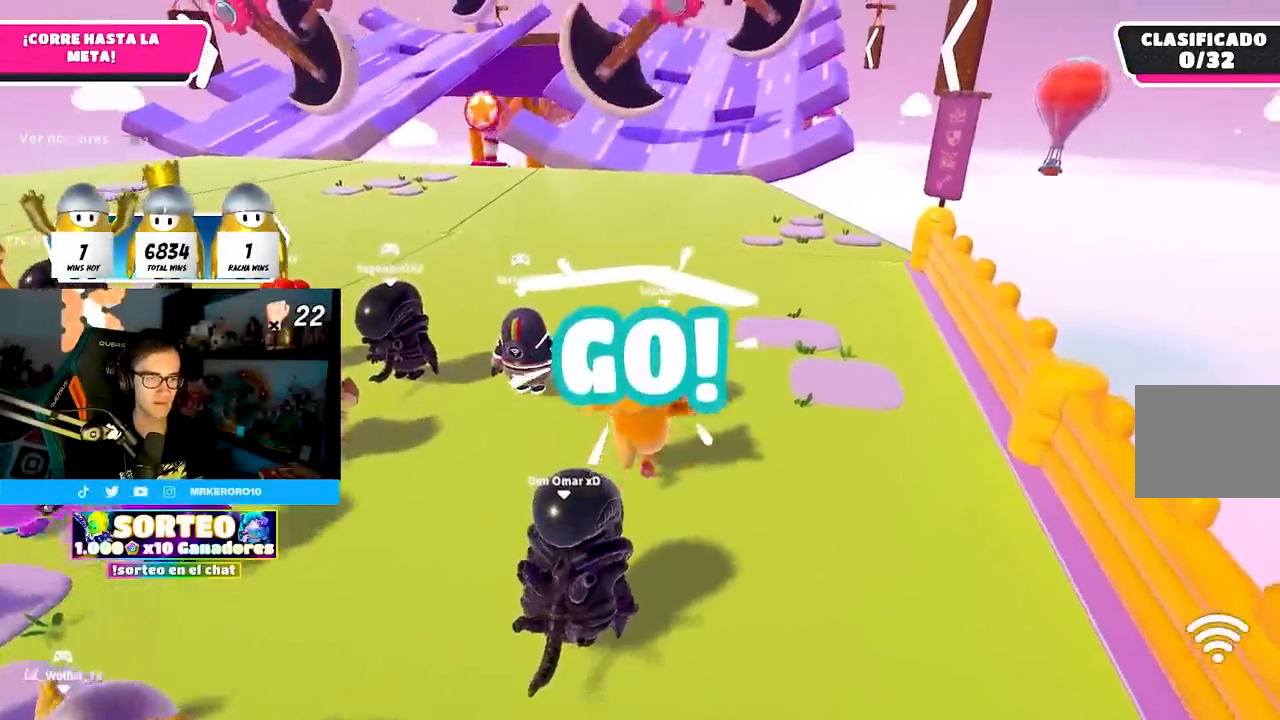
{"buttons": [], "left_stick": "up", "right_stick": "center", "events": [[50, "CROSS", "down"], [467, "CROSS", "up"]]}
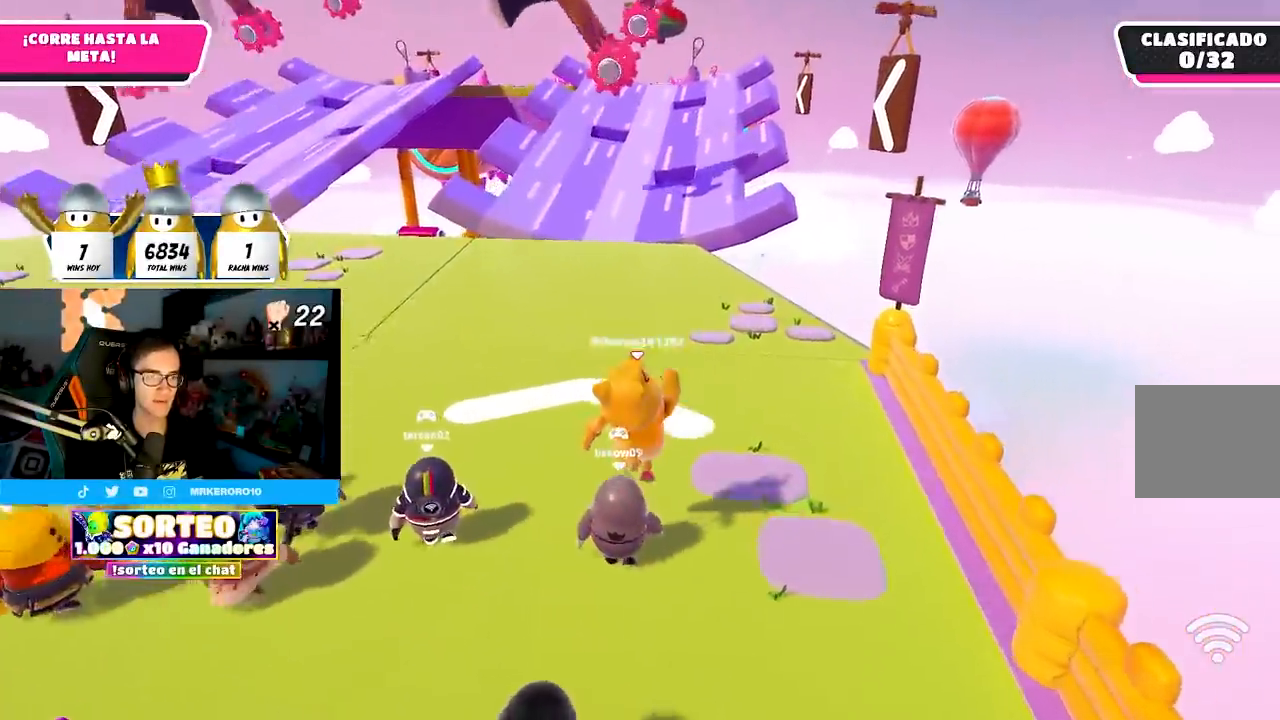
{"buttons": [], "left_stick": "up", "right_stick": "center", "events": [[267, "right_stick", "down-right"], [417, "right_stick", "center"]]}
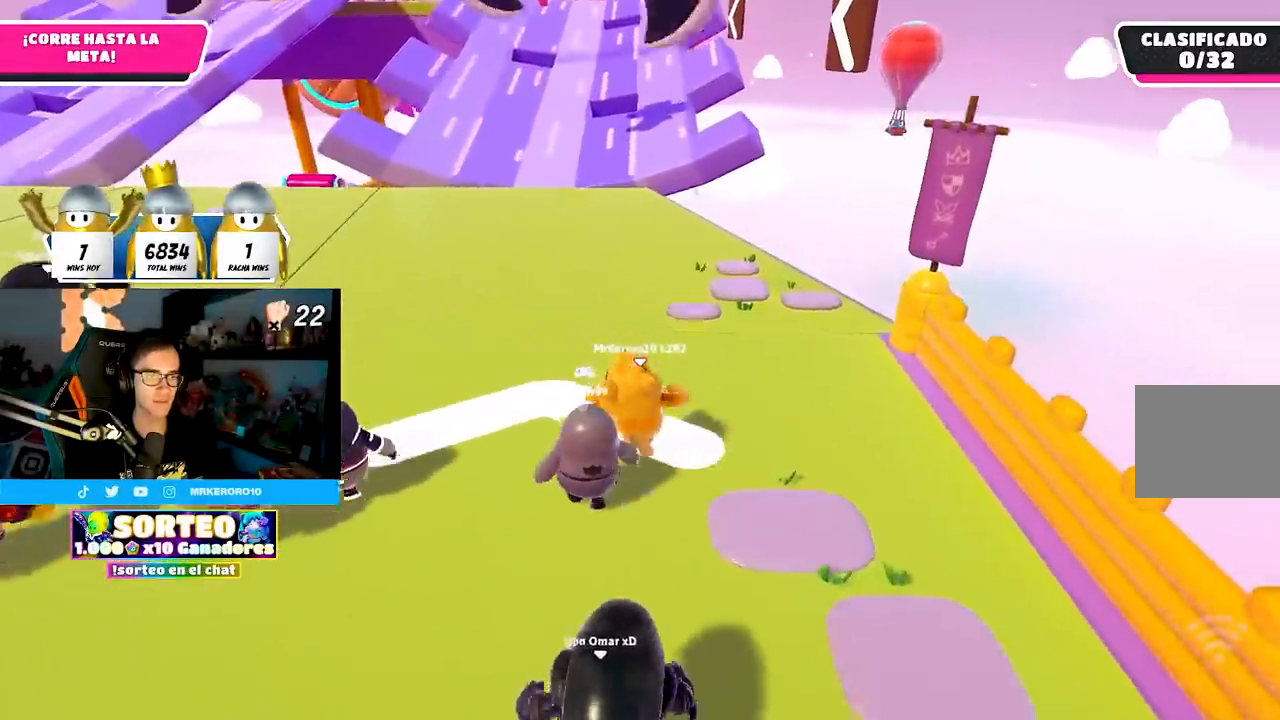
{"buttons": ["L2"], "left_stick": "up", "right_stick": "center", "events": [[250, "L2", "down"], [267, "right_stick", "up"], [333, "right_stick", "center"], [400, "L2", "up"], [500, "L2", "down"]]}
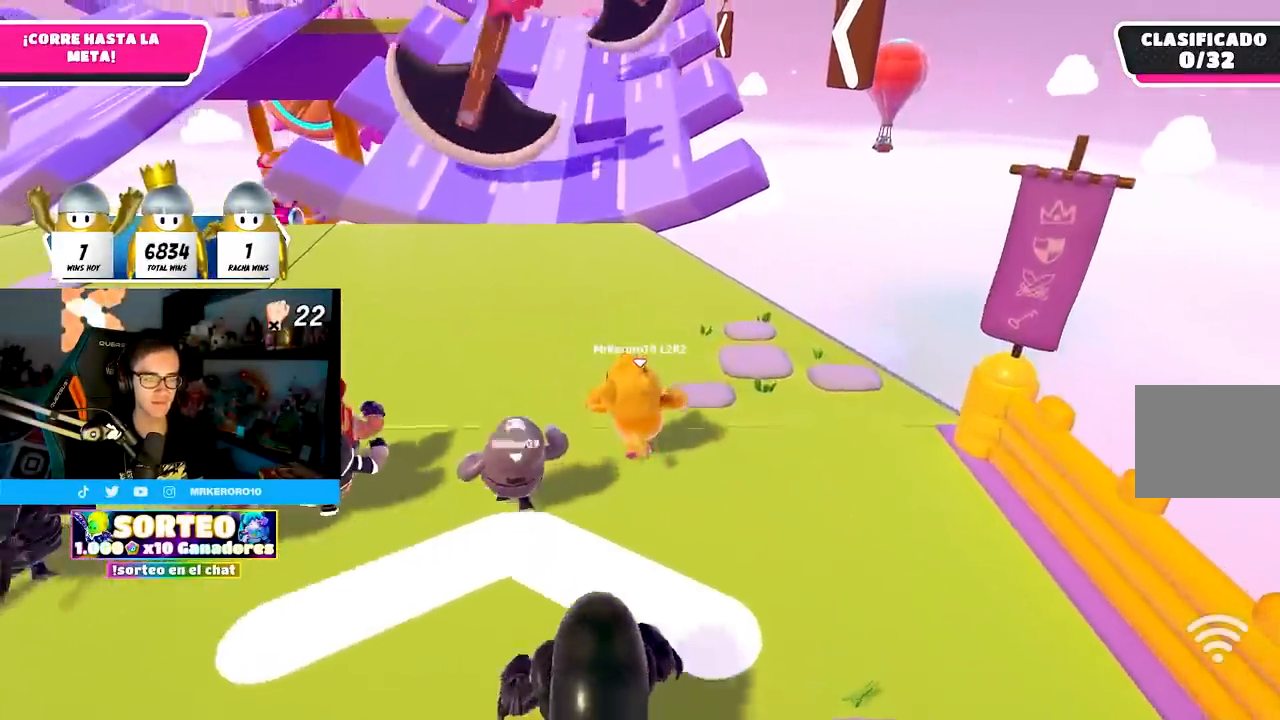
{"buttons": ["L2"], "left_stick": "up", "right_stick": "center", "events": [[133, "L2", "up"], [400, "L1", "down"], [417, "L2", "down"], [500, "L1", "up"]]}
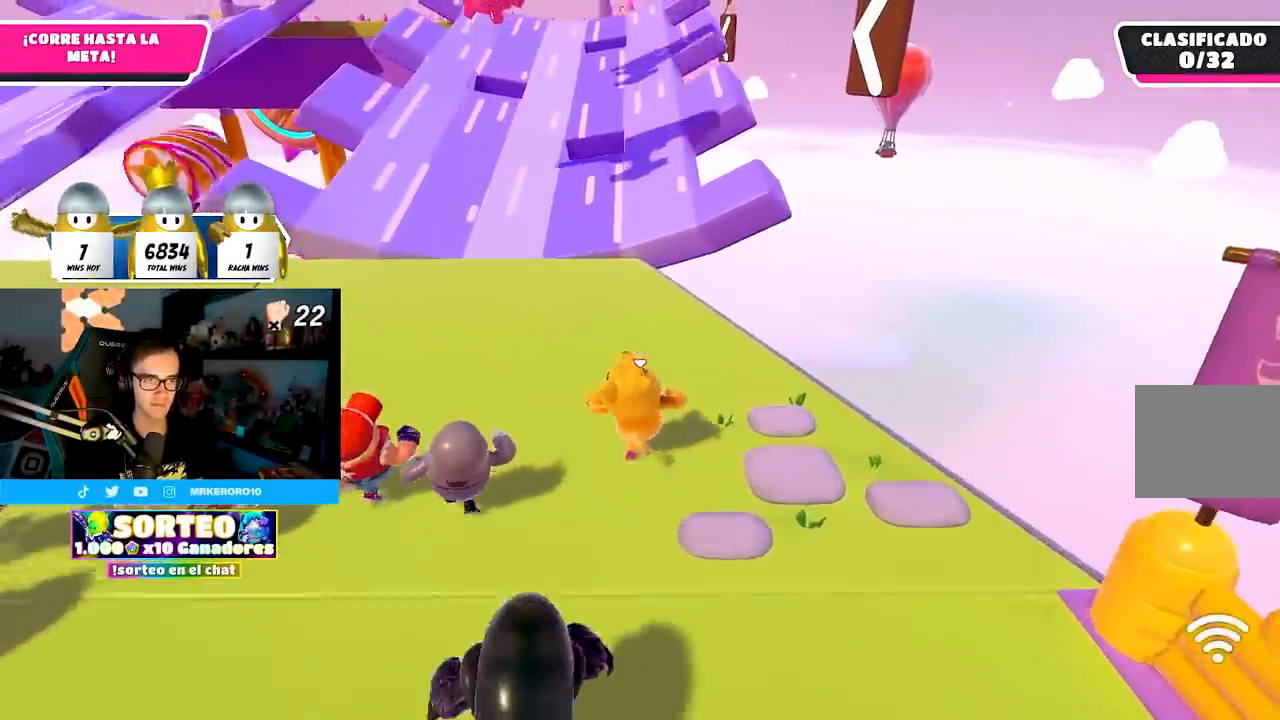
{"buttons": [], "left_stick": "up", "right_stick": "center", "events": [[83, "L2", "up"], [150, "L2", "down"], [283, "L2", "up"]]}